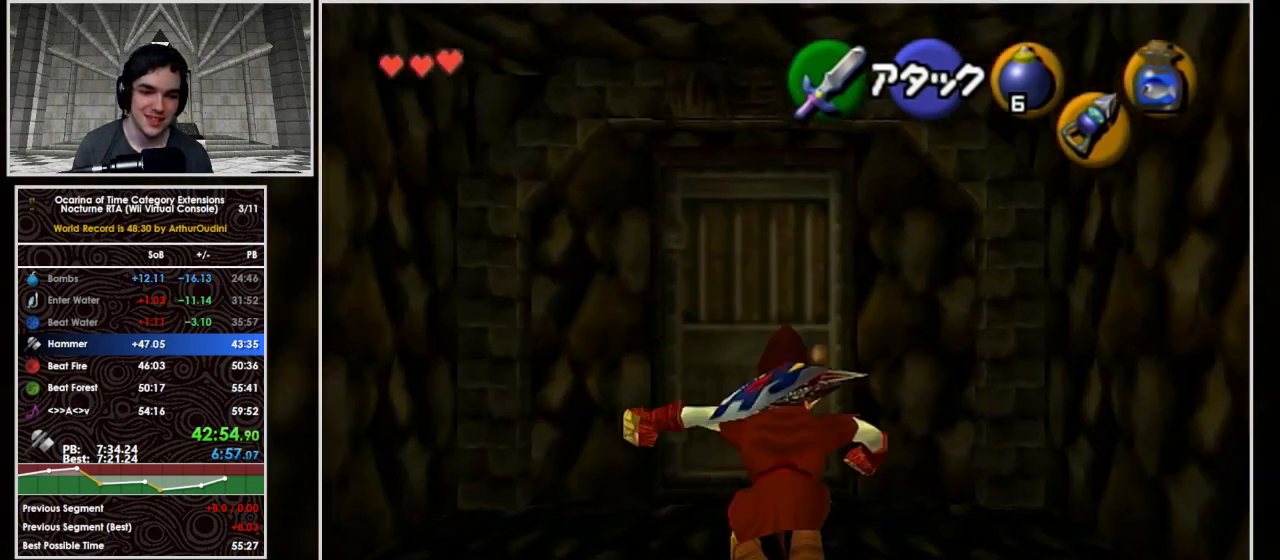
Gameplay with a controller (Nintendo layout); each line is a JSON object with the inputs held at the frame after it. "events" lists button and stick changes between this image and that frame as [ms after this image, input, new state], when the widget could be followed in between. Not read: L3 R3.
{"buttons": [], "left_stick": "up", "events": [[67, "A", "down"], [167, "A", "up"], [233, "A", "down"], [300, "A", "up"], [467, "left_stick", "up"]]}
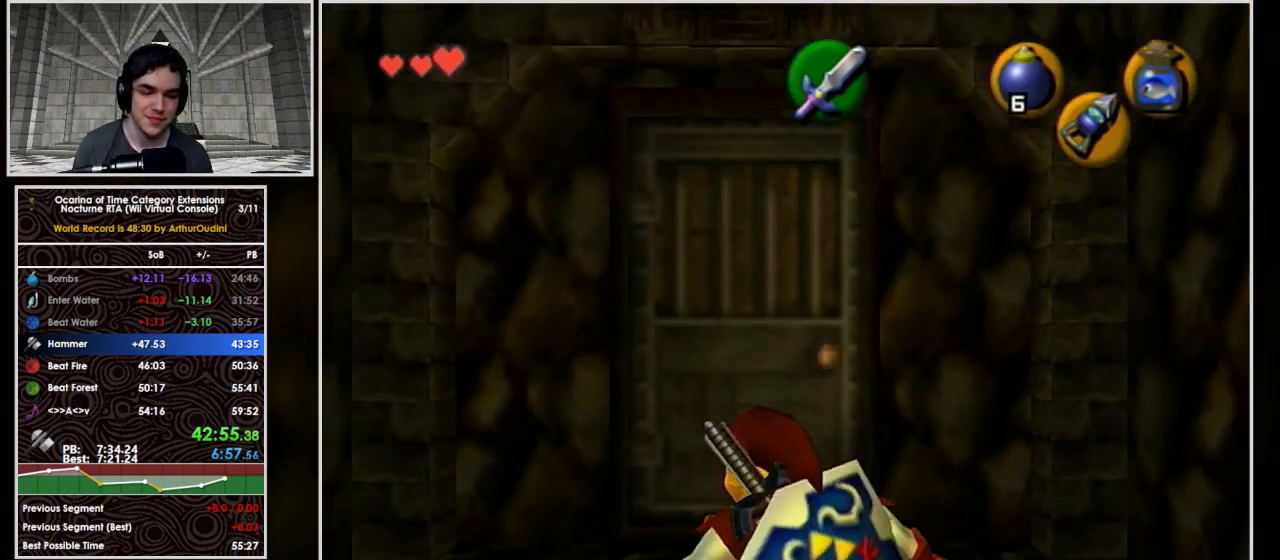
{"buttons": [], "left_stick": "up", "events": []}
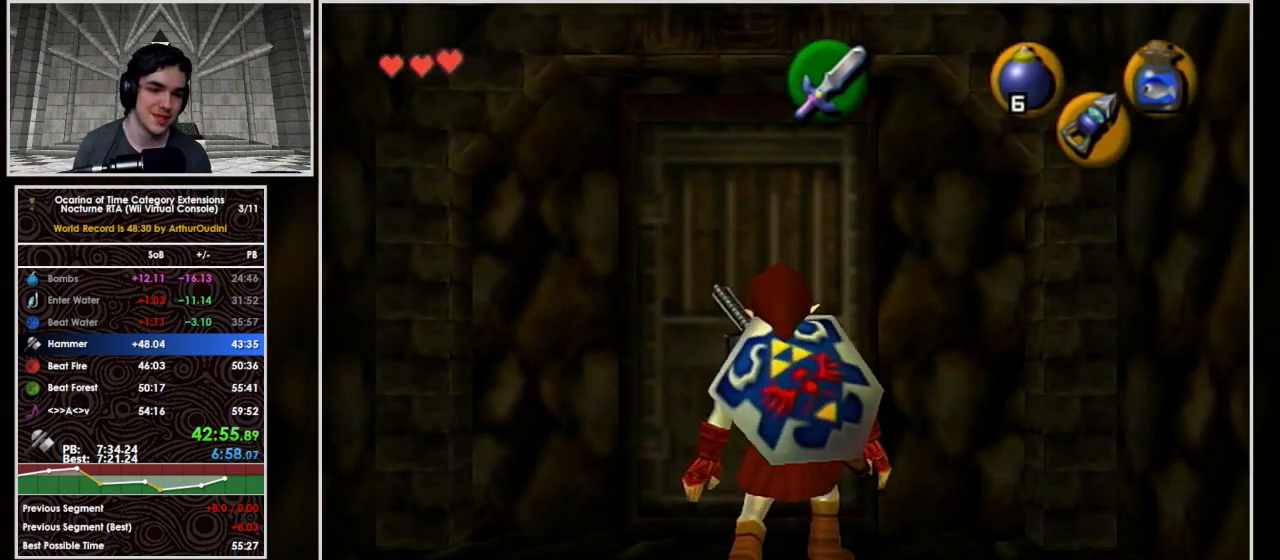
{"buttons": ["L1"], "left_stick": "up", "events": [[167, "L1", "down"], [233, "A", "down"], [400, "A", "up"]]}
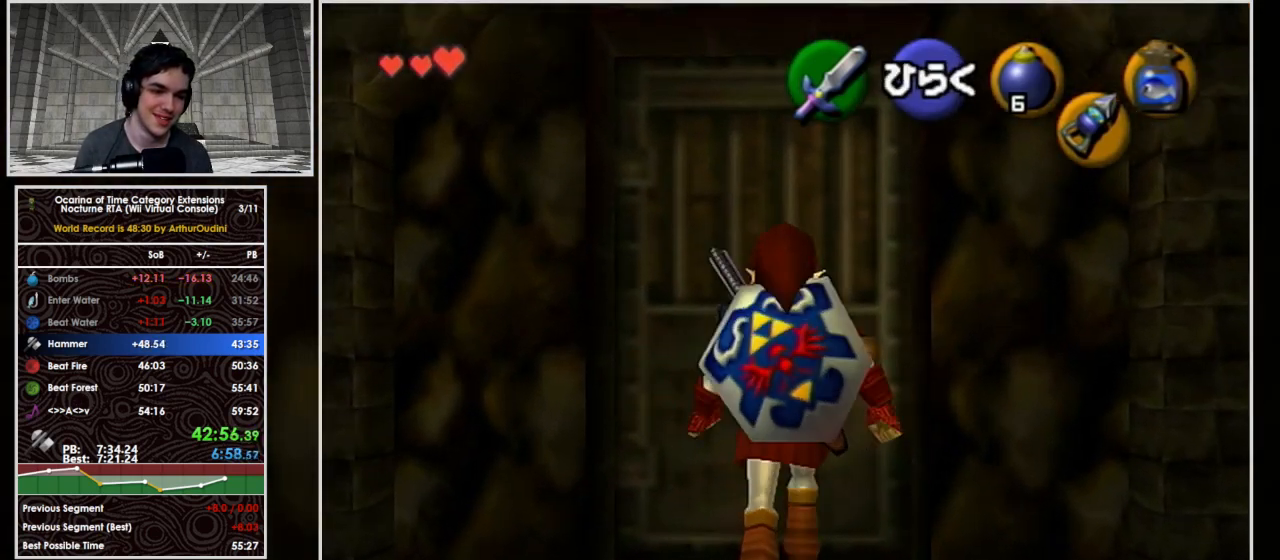
{"buttons": ["L1"], "left_stick": "center", "events": [[33, "left_stick", "center"]]}
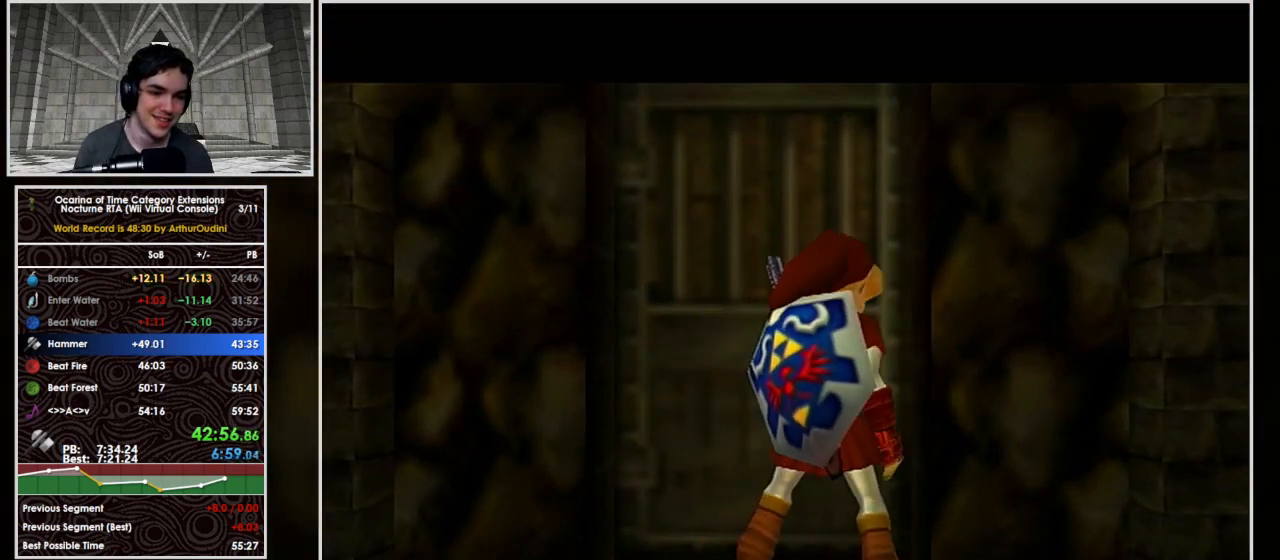
{"buttons": [], "left_stick": "center", "events": [[333, "L1", "up"]]}
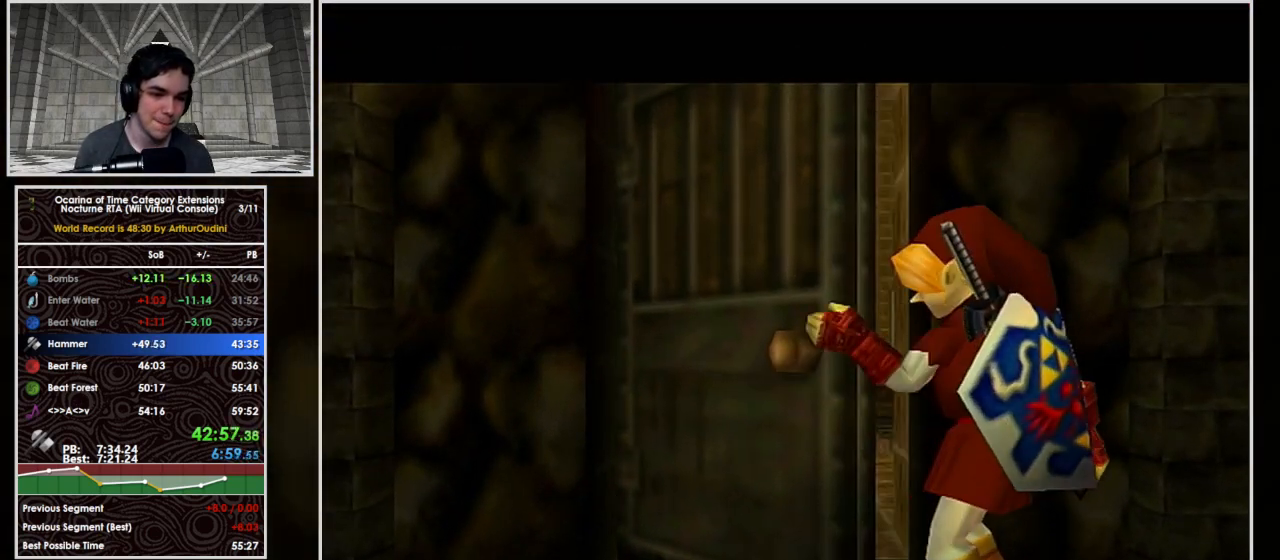
{"buttons": ["L1"], "left_stick": "center", "events": [[233, "L1", "down"]]}
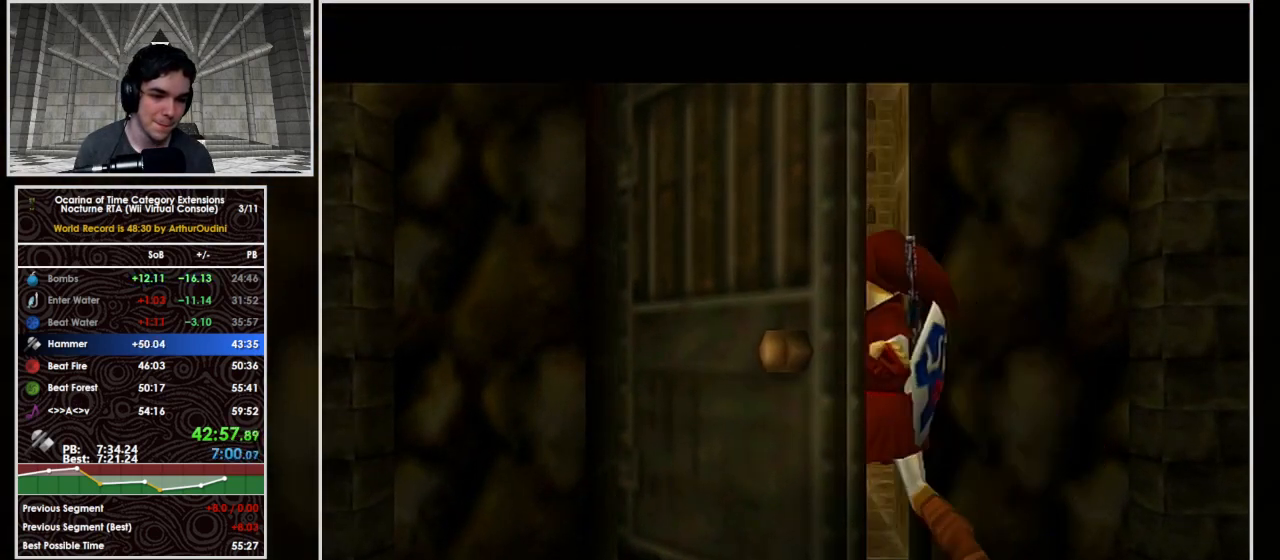
{"buttons": ["L1"], "left_stick": "center", "events": []}
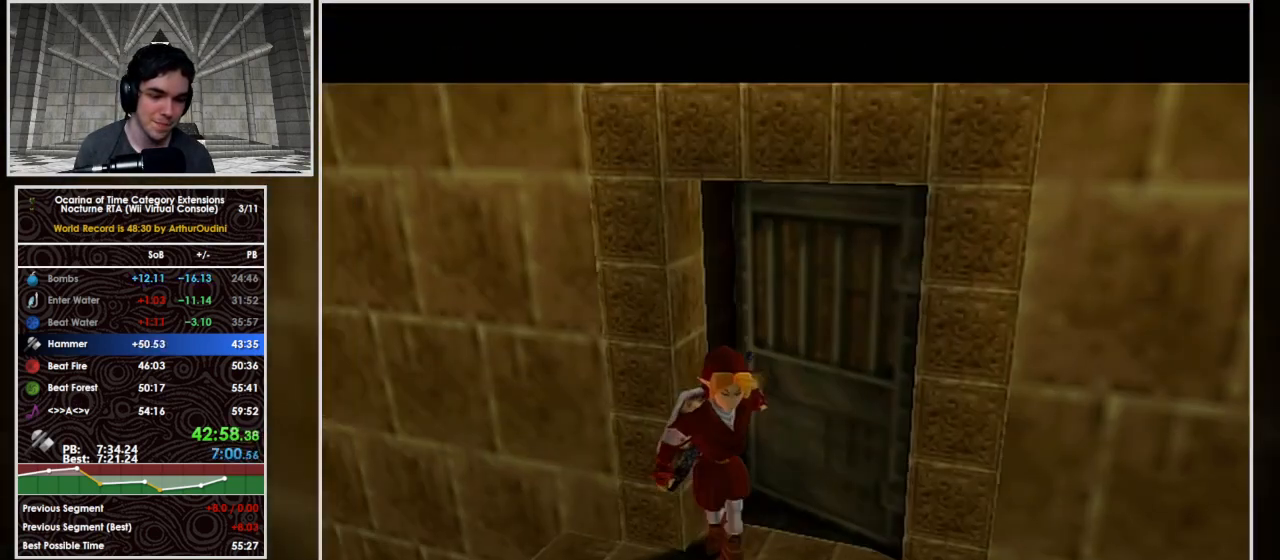
{"buttons": [], "left_stick": "center", "events": [[200, "L1", "up"]]}
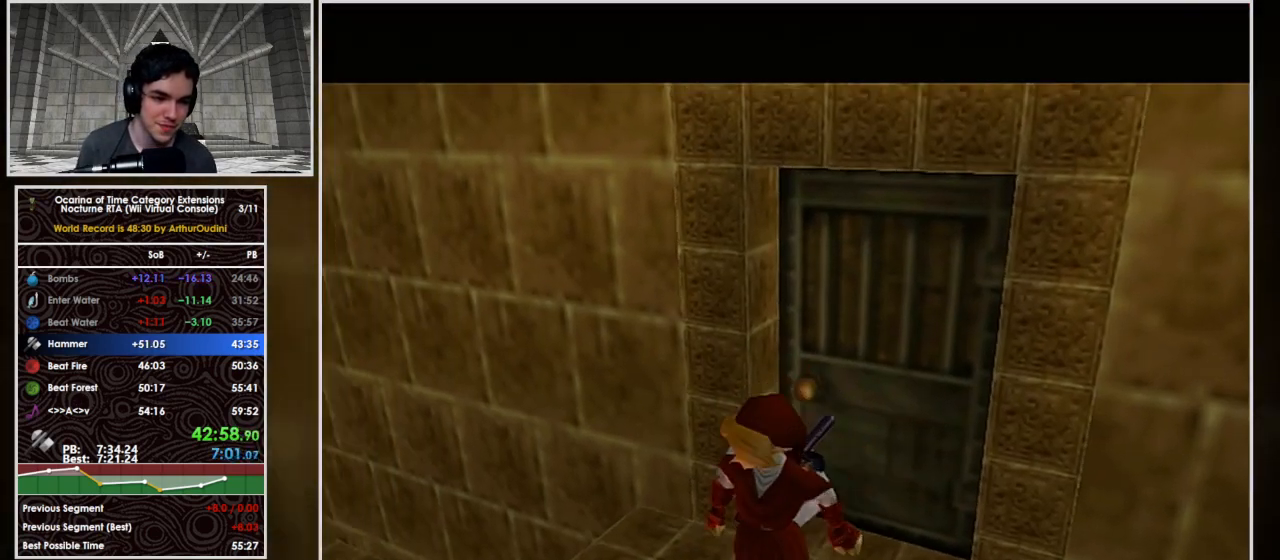
{"buttons": [], "left_stick": "center", "events": []}
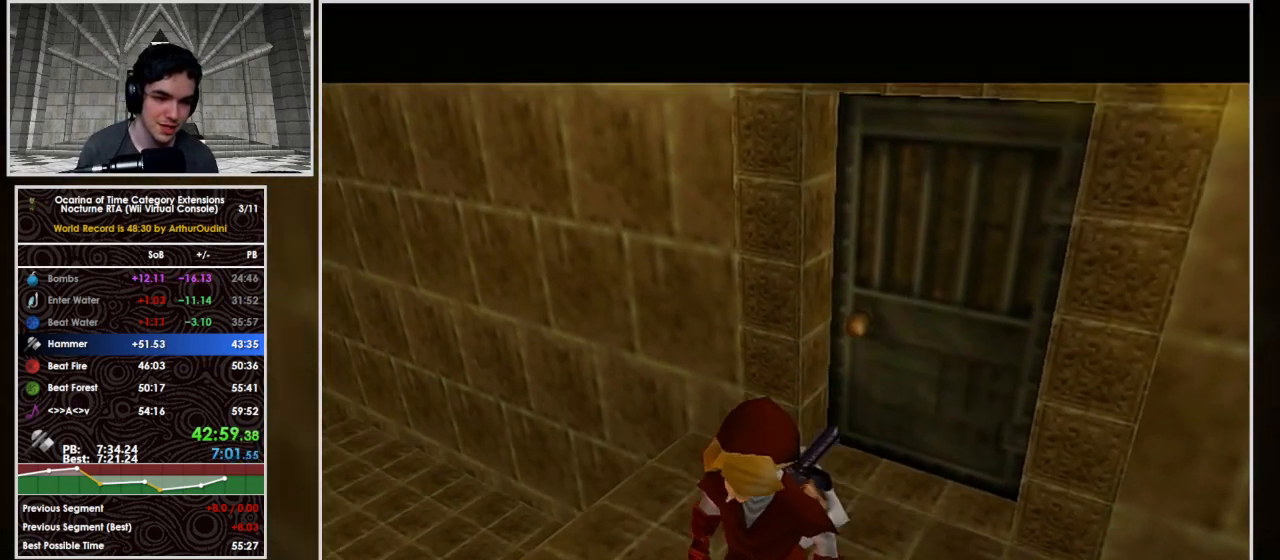
{"buttons": [], "left_stick": "center", "events": []}
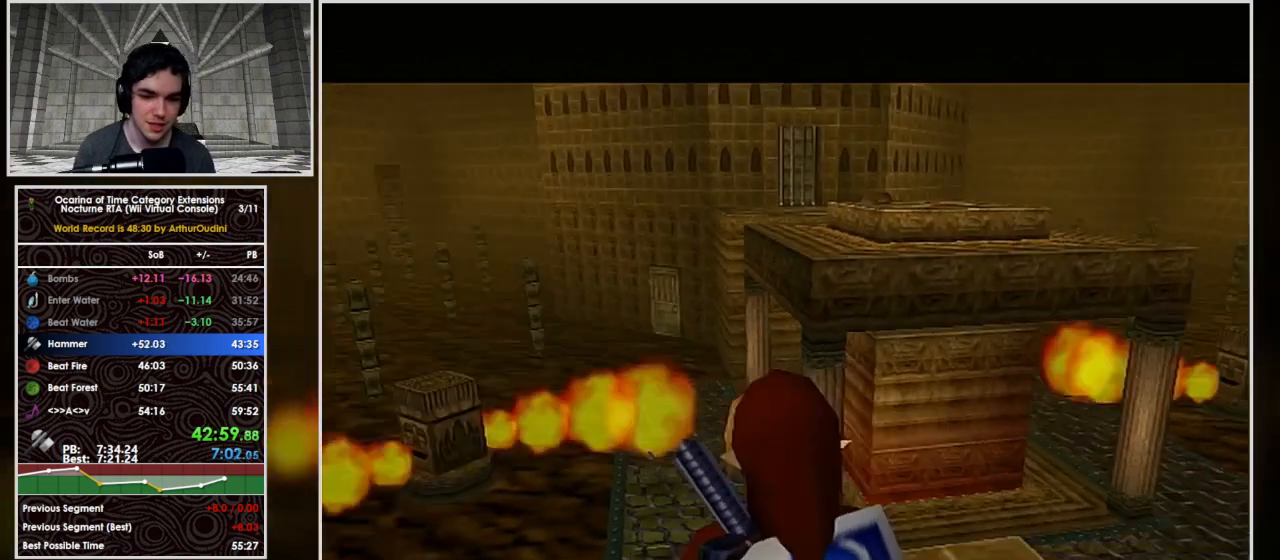
{"buttons": ["L1"], "left_stick": "down", "events": [[100, "left_stick", "left"], [167, "L1", "down"], [200, "left_stick", "center"], [433, "left_stick", "down"]]}
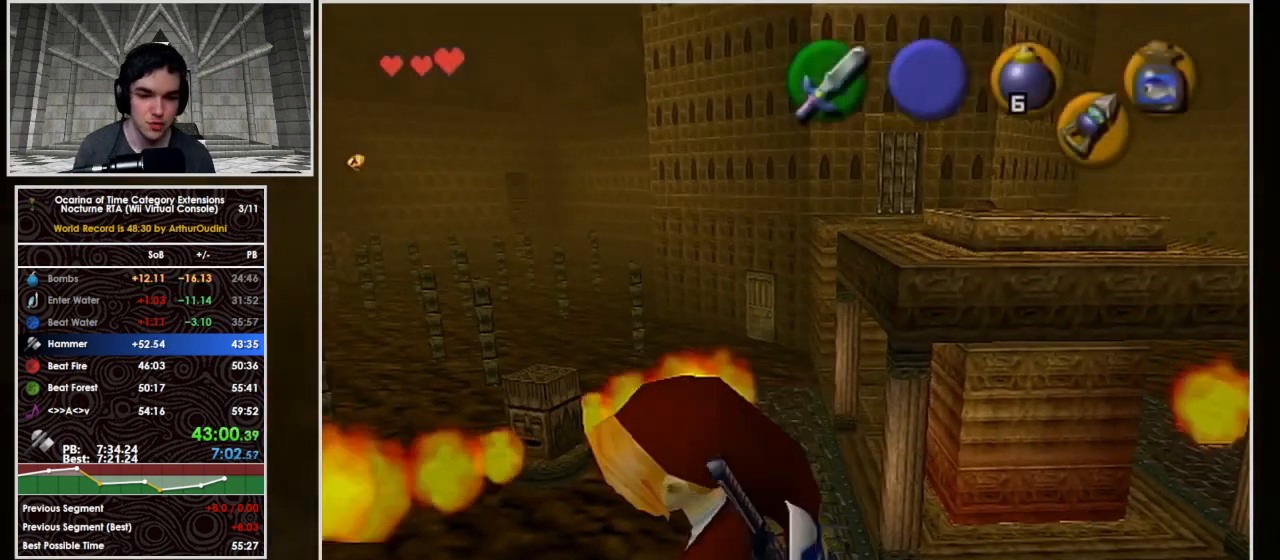
{"buttons": ["L1"], "left_stick": "down", "events": []}
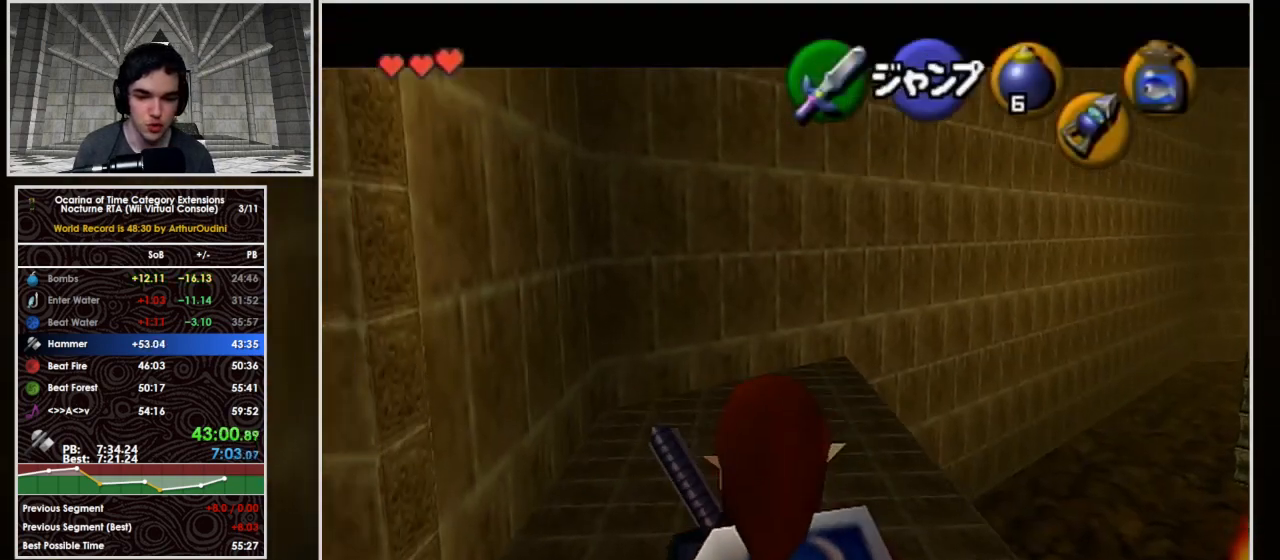
{"buttons": ["L1"], "left_stick": "down", "events": []}
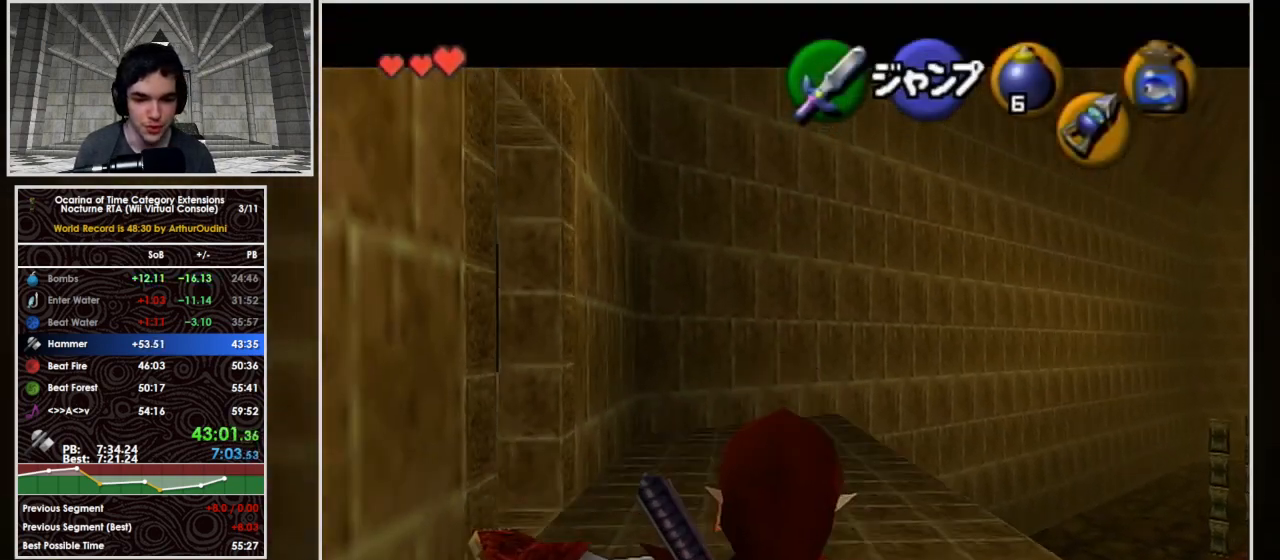
{"buttons": ["L1"], "left_stick": "down", "events": []}
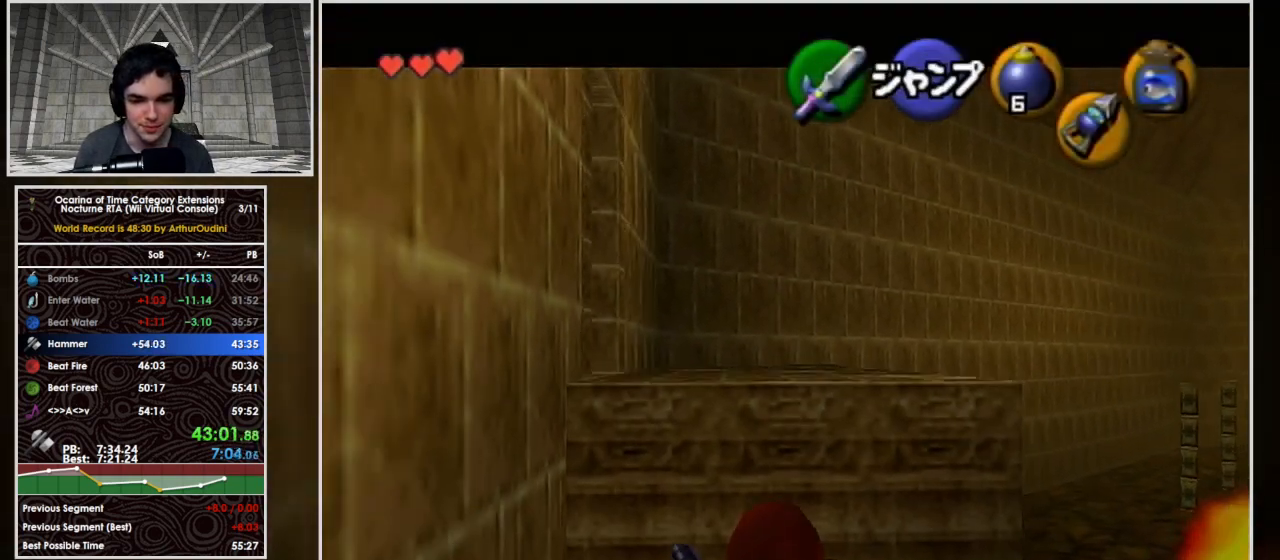
{"buttons": ["L1"], "left_stick": "up", "events": [[433, "left_stick", "up"]]}
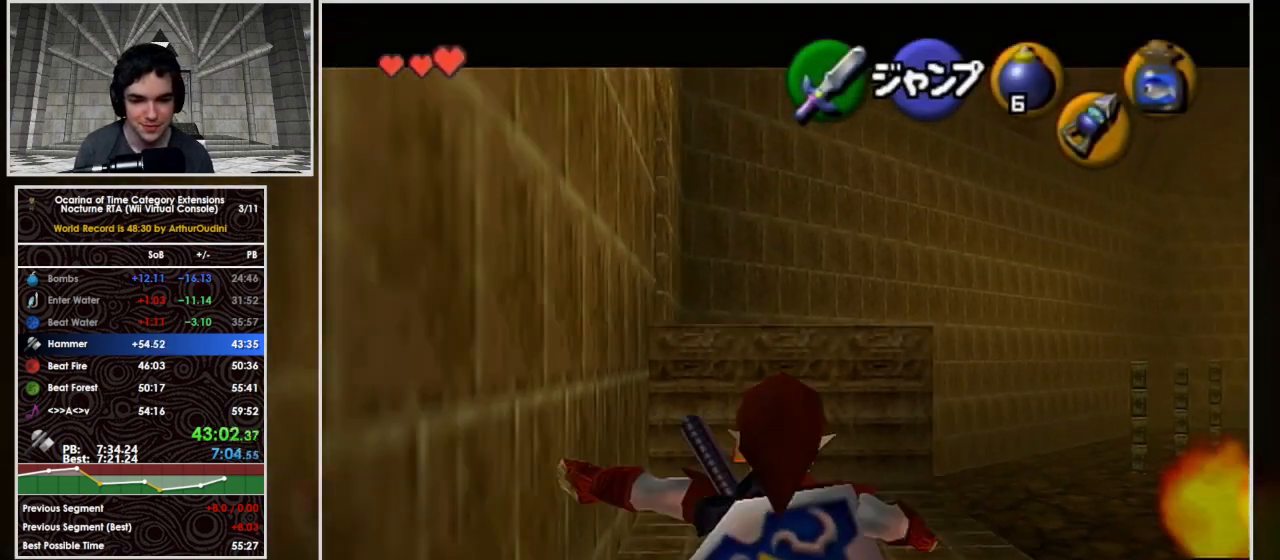
{"buttons": ["L1"], "left_stick": "center", "events": [[333, "left_stick", "center"]]}
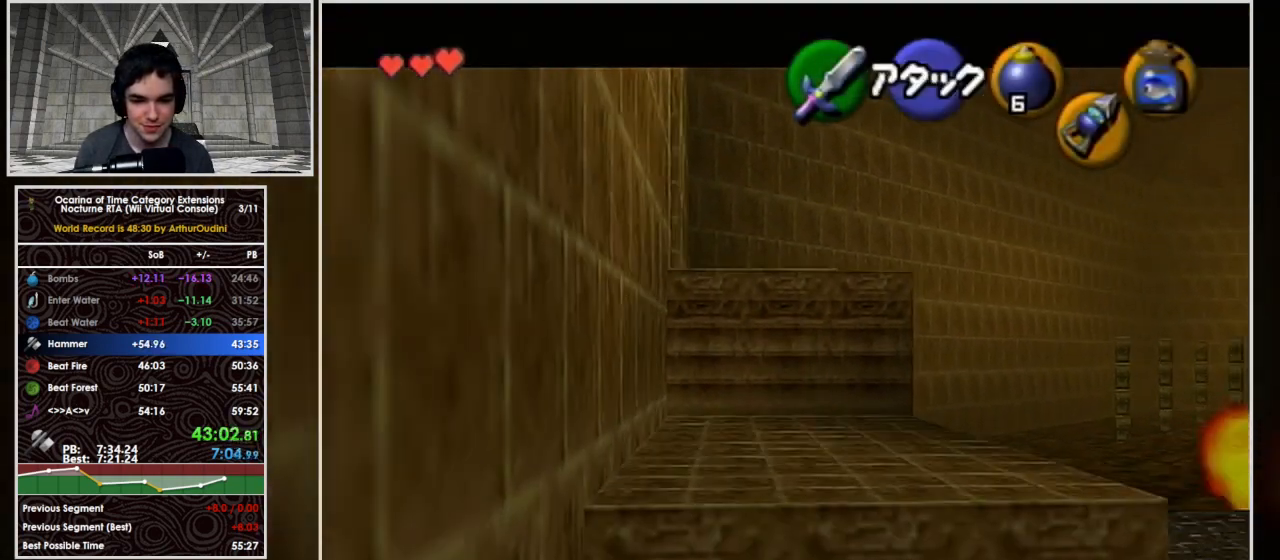
{"buttons": ["L1", "R1"], "left_stick": "center", "events": [[67, "Y", "down"], [100, "R1", "down"], [100, "left_stick", "down"], [167, "Y", "up"], [200, "A", "down"], [300, "A", "up"], [333, "left_stick", "center"]]}
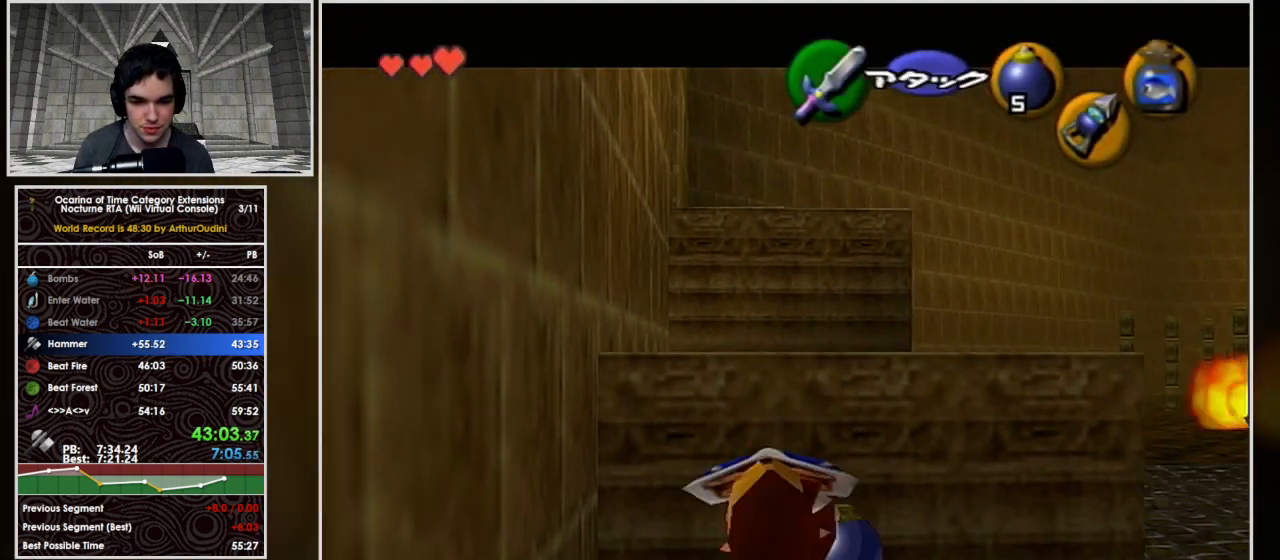
{"buttons": ["L1", "R1"], "left_stick": "center", "events": []}
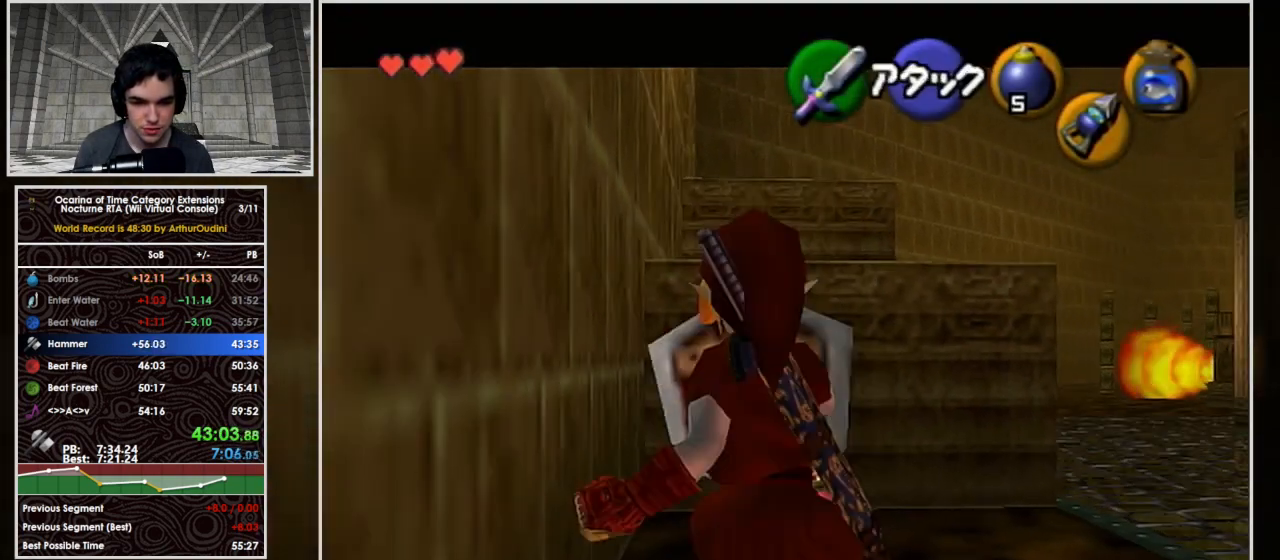
{"buttons": ["L1", "R1"], "left_stick": "center", "events": [[200, "A", "down"], [367, "A", "up"]]}
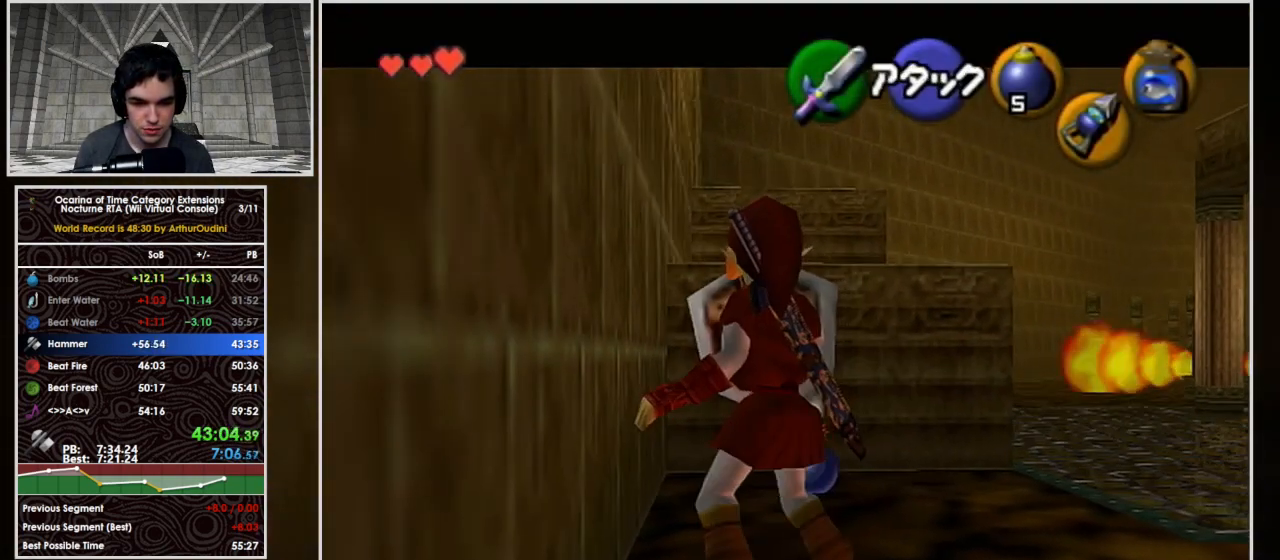
{"buttons": ["L1", "R1"], "left_stick": "center", "events": []}
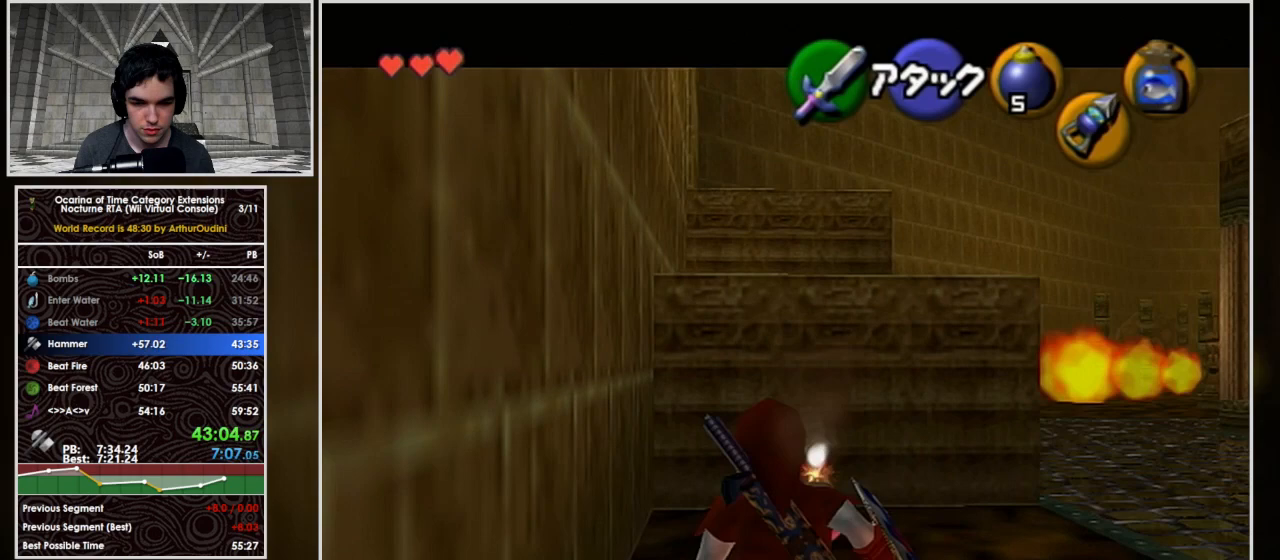
{"buttons": ["L1", "R1"], "left_stick": "center", "events": []}
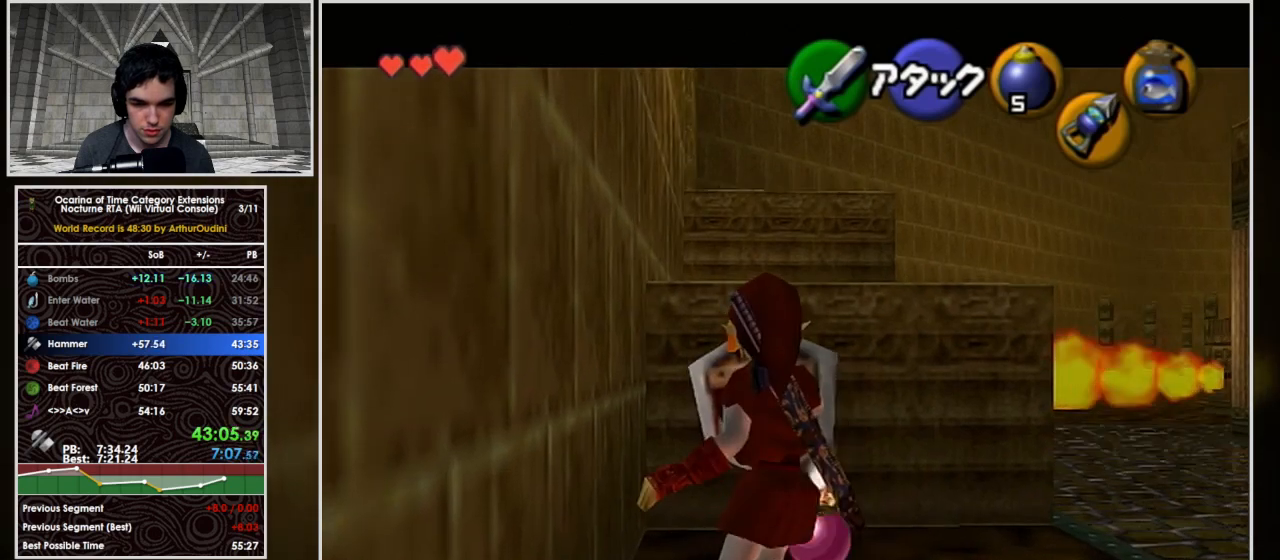
{"buttons": ["L1", "R1"], "left_stick": "center", "events": []}
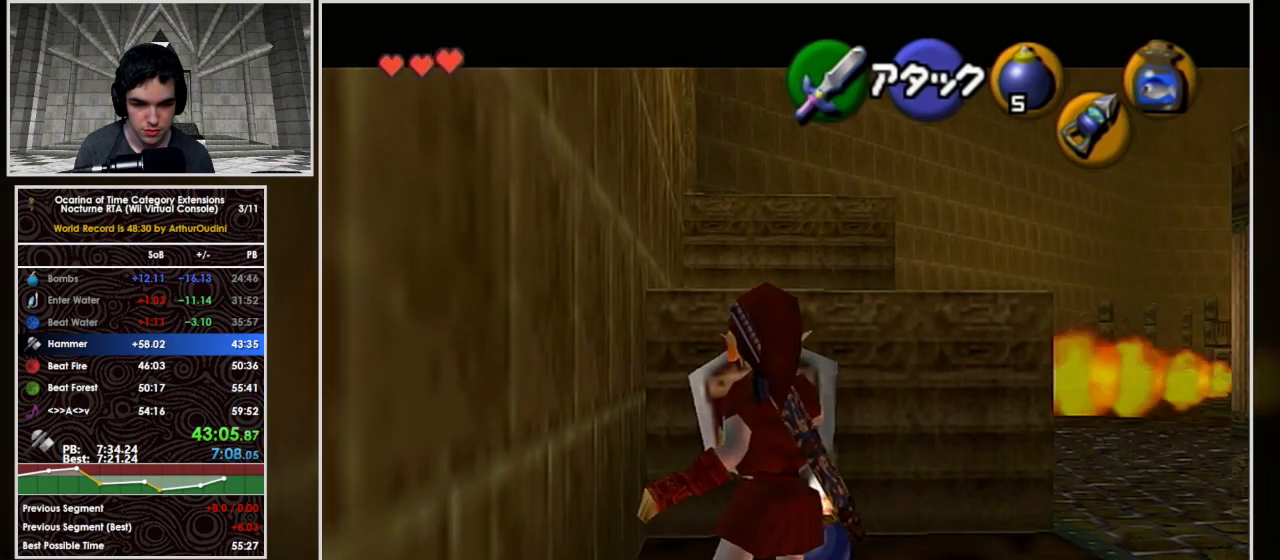
{"buttons": ["A", "L1", "R1"], "left_stick": "left", "events": [[367, "A", "down"], [467, "left_stick", "left"]]}
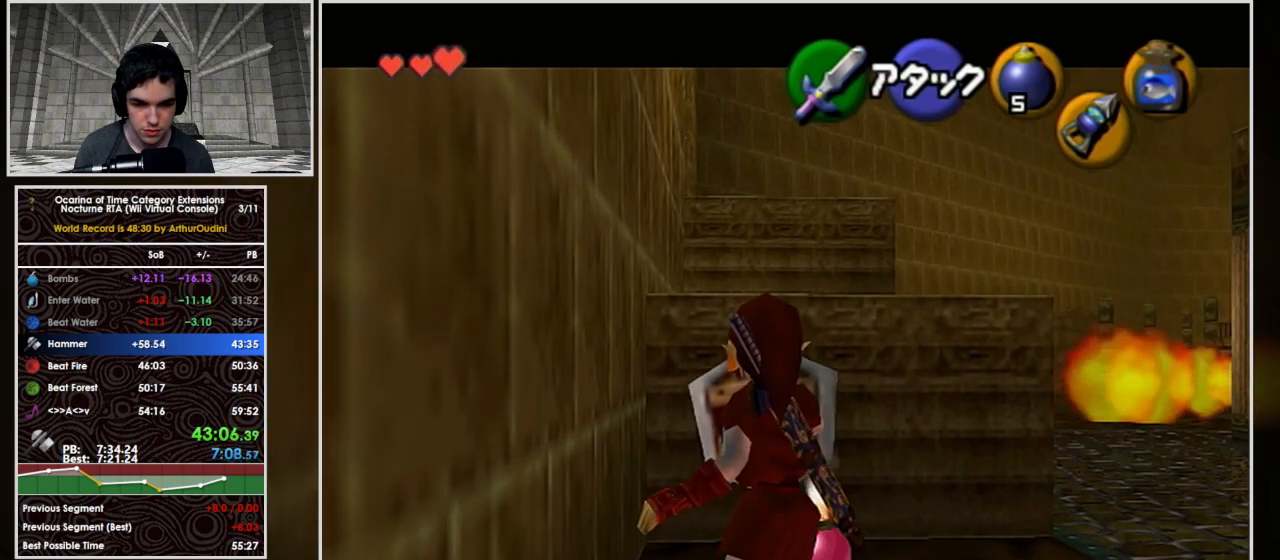
{"buttons": ["L1", "R1"], "left_stick": "left", "events": [[33, "A", "up"], [233, "R1", "up"], [400, "R1", "down"]]}
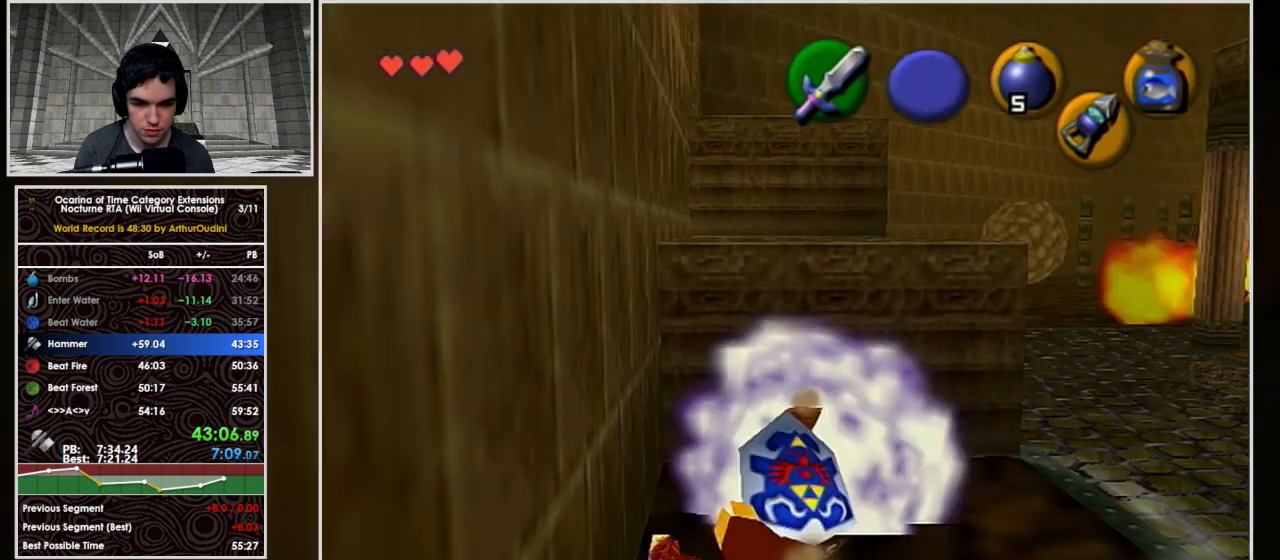
{"buttons": ["L1"], "left_stick": "left", "events": [[433, "R1", "up"]]}
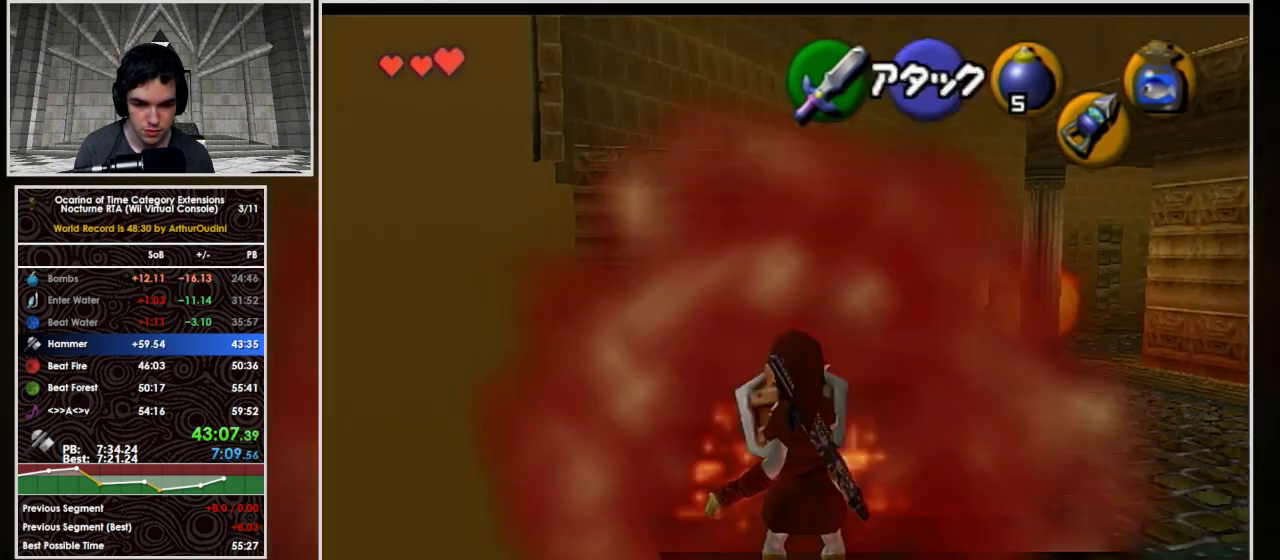
{"buttons": ["L1"], "left_stick": "left", "events": []}
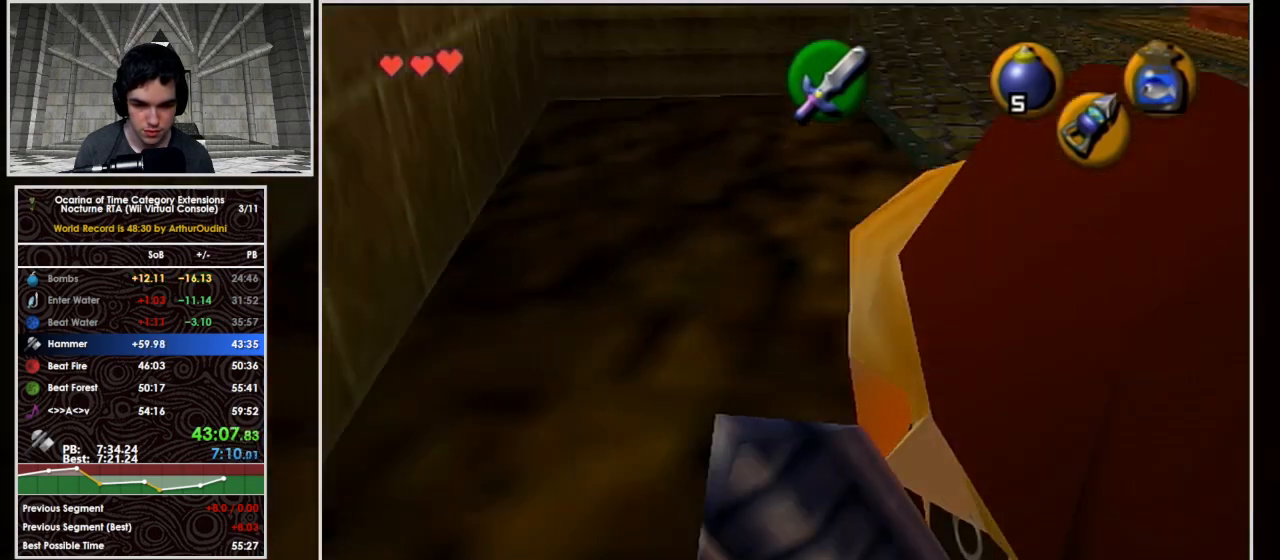
{"buttons": ["L1"], "left_stick": "left", "events": []}
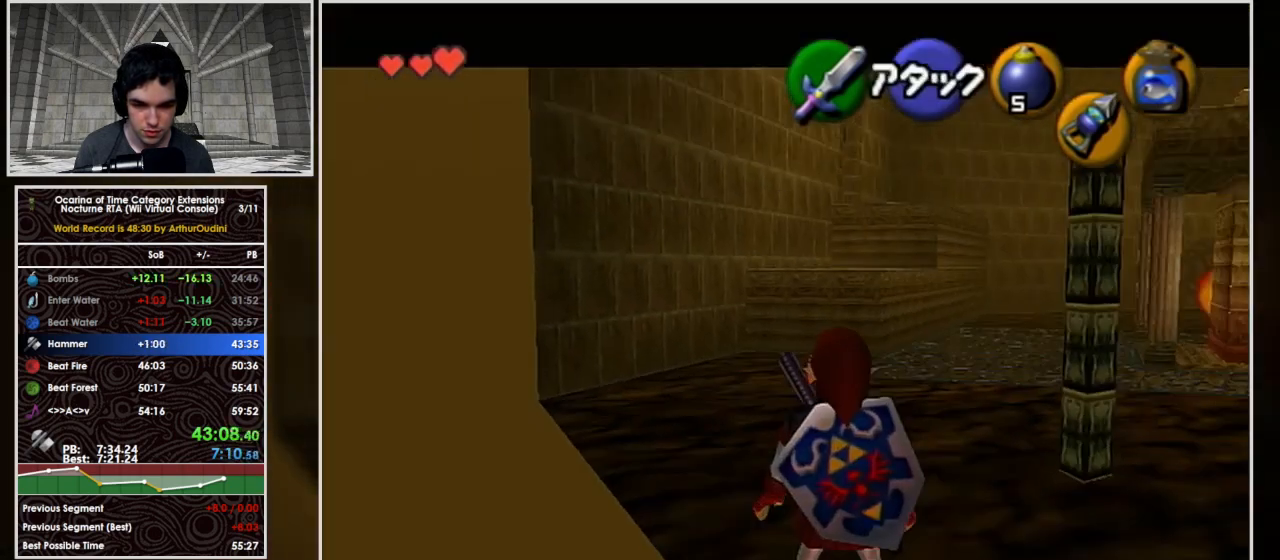
{"buttons": ["L1"], "left_stick": "left", "events": []}